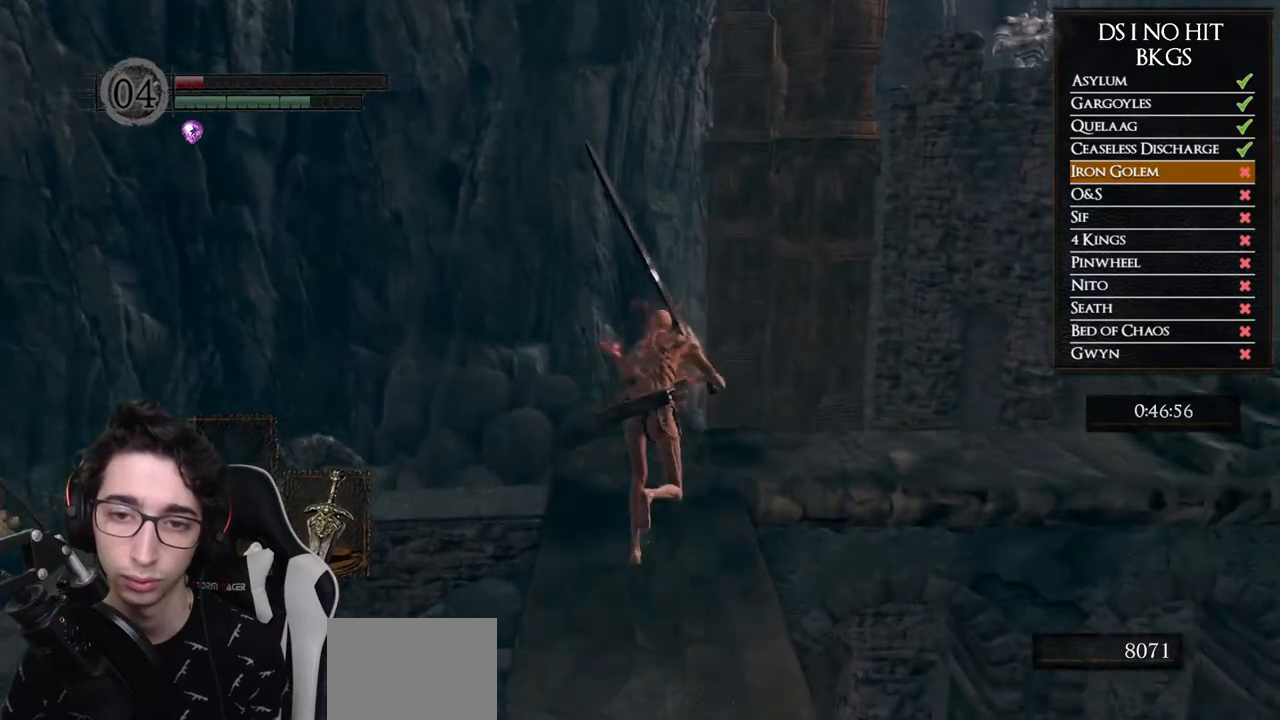
Gameplay with a controller (Xbox layout); each line is a JSON object with the inputs held at the frame after it. "events" lists button and stick changes between this image and that frame as [ms after this image, input, new state], when the widget could be followed in between.
{"buttons": [], "left_stick": "up", "right_stick": "right", "events": [[133, "right_stick", "right"]]}
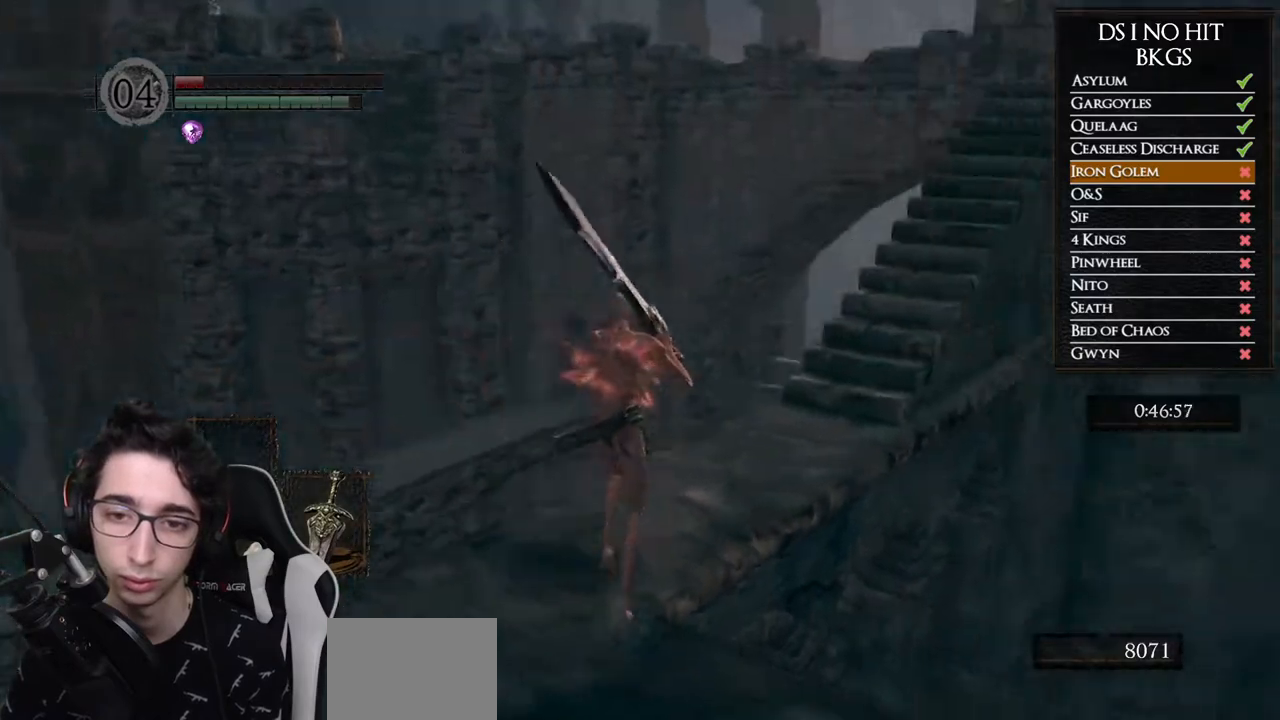
{"buttons": ["B"], "left_stick": "up", "right_stick": "center", "events": [[217, "right_stick", "center"], [300, "B", "down"]]}
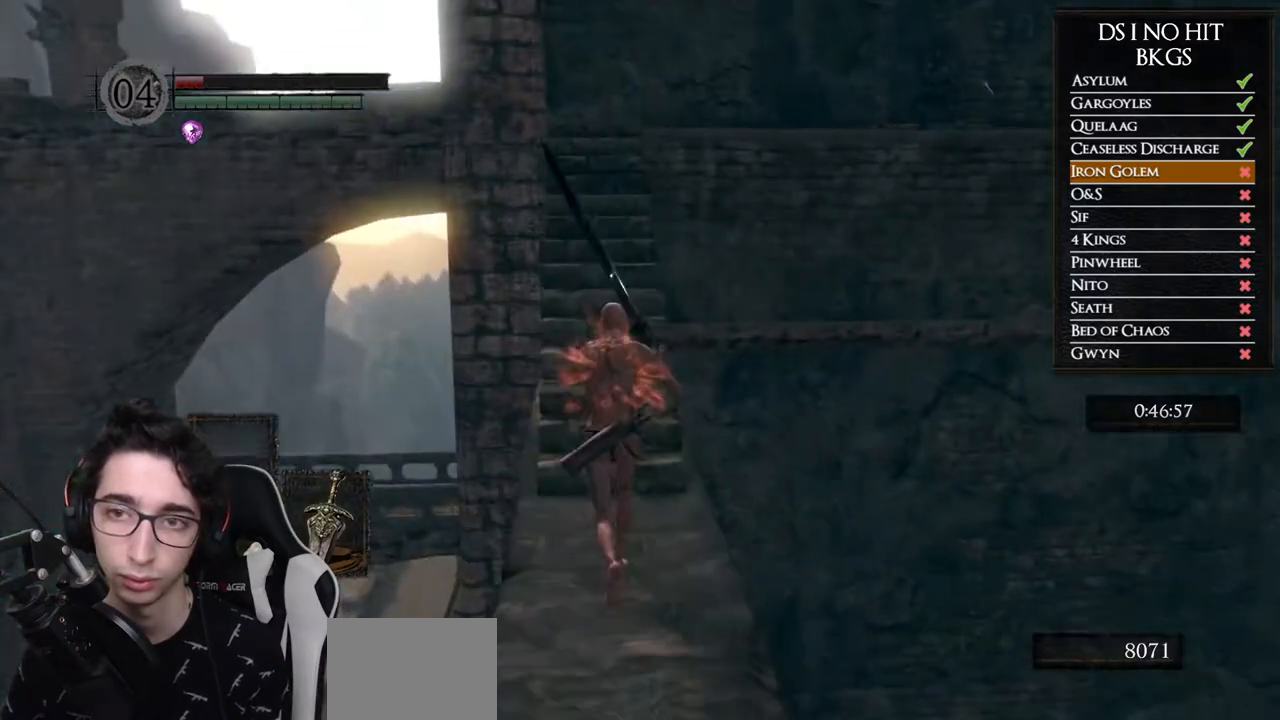
{"buttons": ["B"], "left_stick": "up", "right_stick": "center", "events": []}
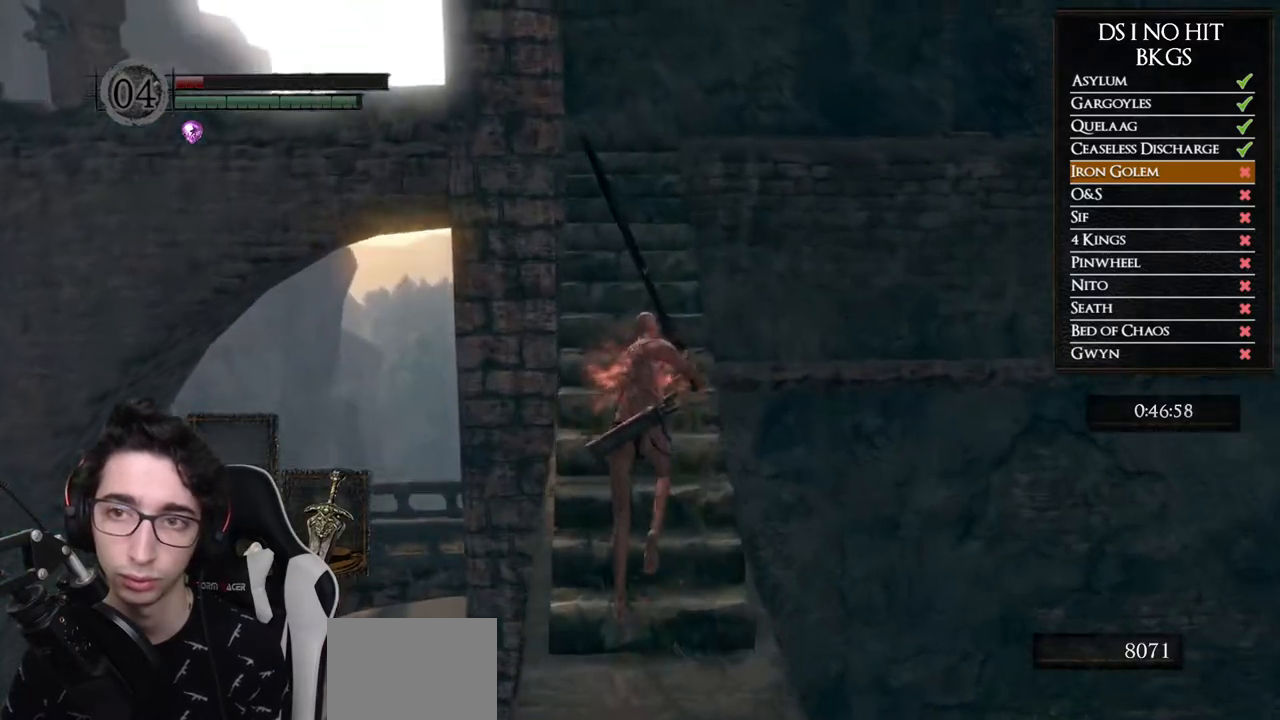
{"buttons": ["B"], "left_stick": "up", "right_stick": "center", "events": []}
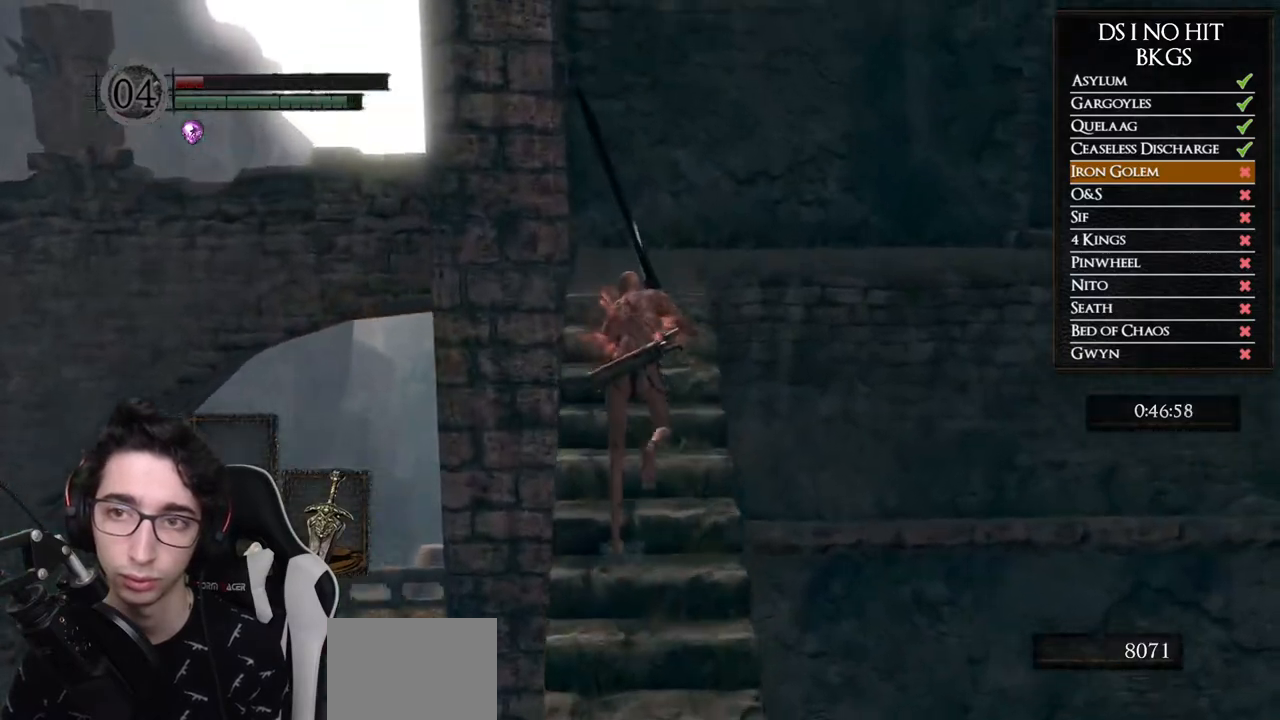
{"buttons": [], "left_stick": "up", "right_stick": "down-right", "events": [[317, "B", "up"], [450, "right_stick", "down-right"]]}
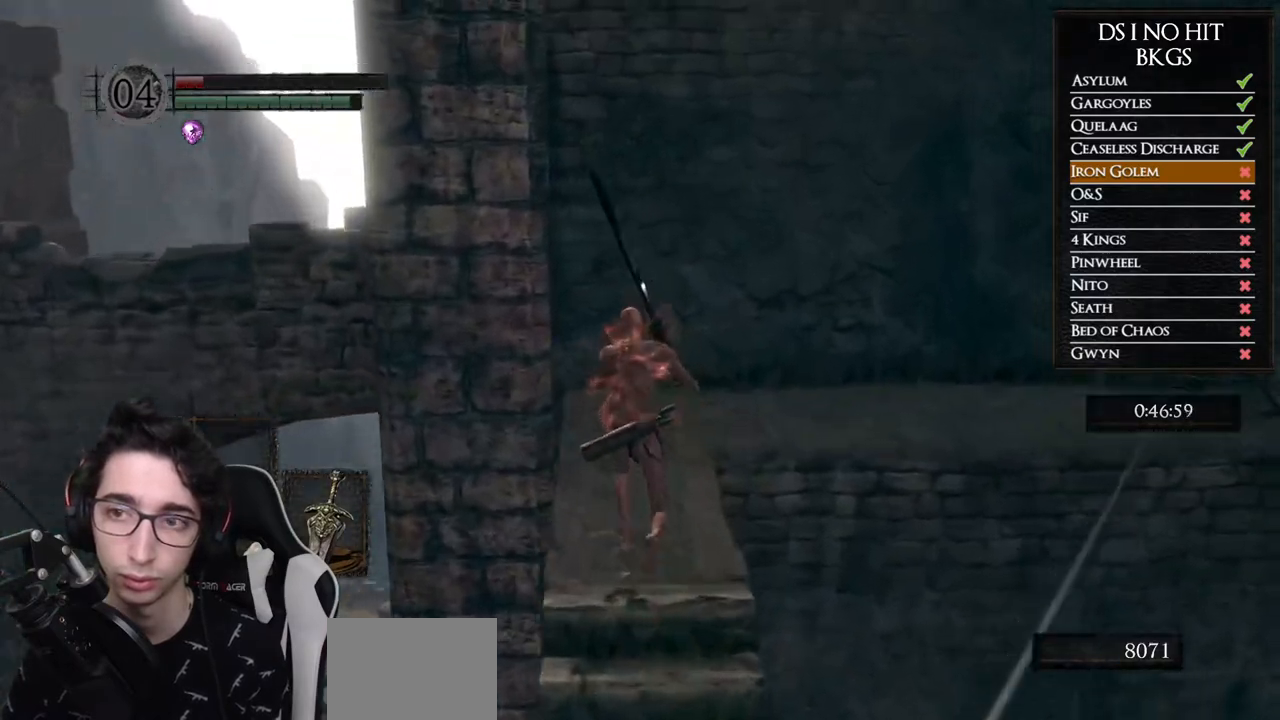
{"buttons": [], "left_stick": "up-left", "right_stick": "down-right", "events": [[400, "left_stick", "up-left"]]}
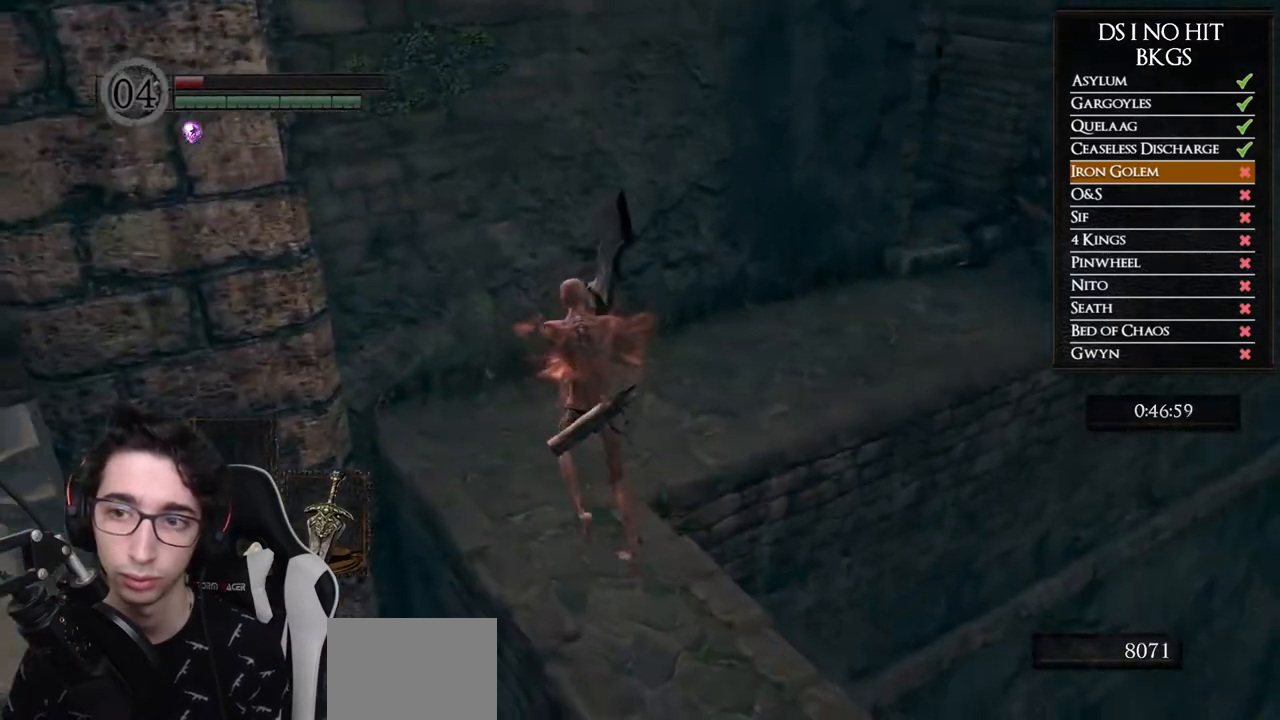
{"buttons": [], "left_stick": "up", "right_stick": "right", "events": [[67, "right_stick", "right"], [300, "left_stick", "up"]]}
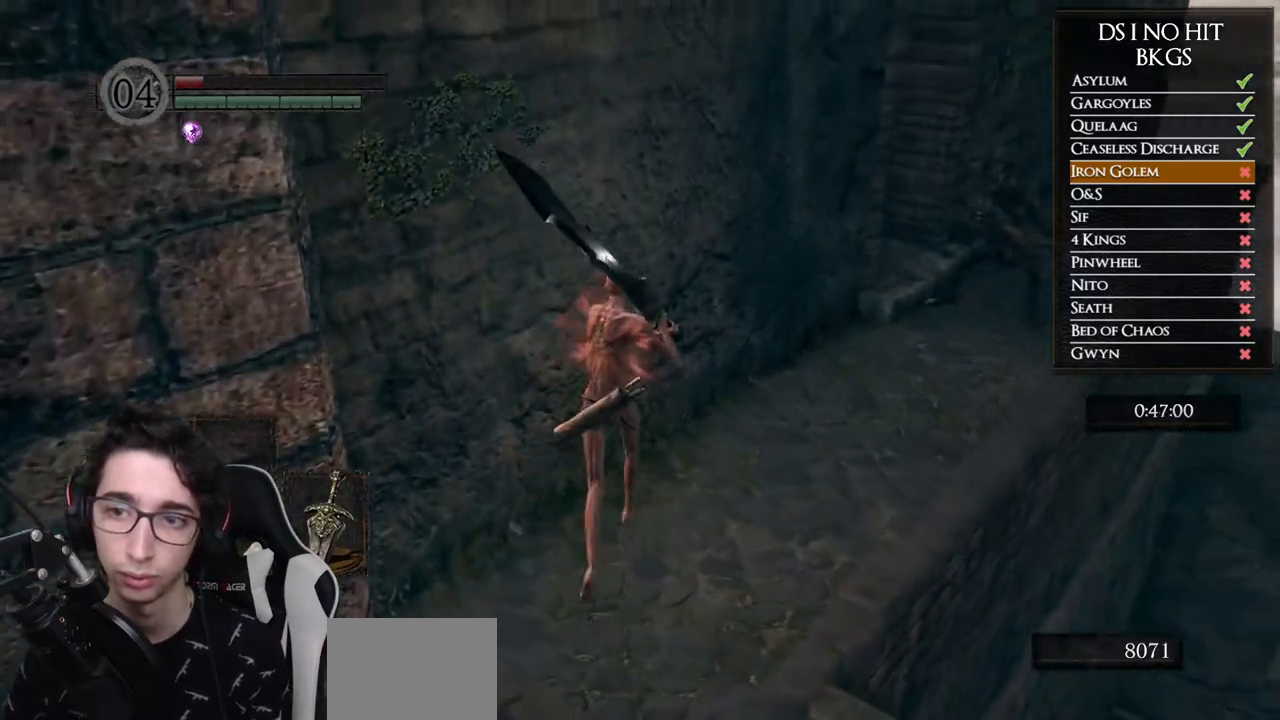
{"buttons": [], "left_stick": "up-right", "right_stick": "down-right", "events": [[217, "right_stick", "down-right"], [283, "left_stick", "up-right"]]}
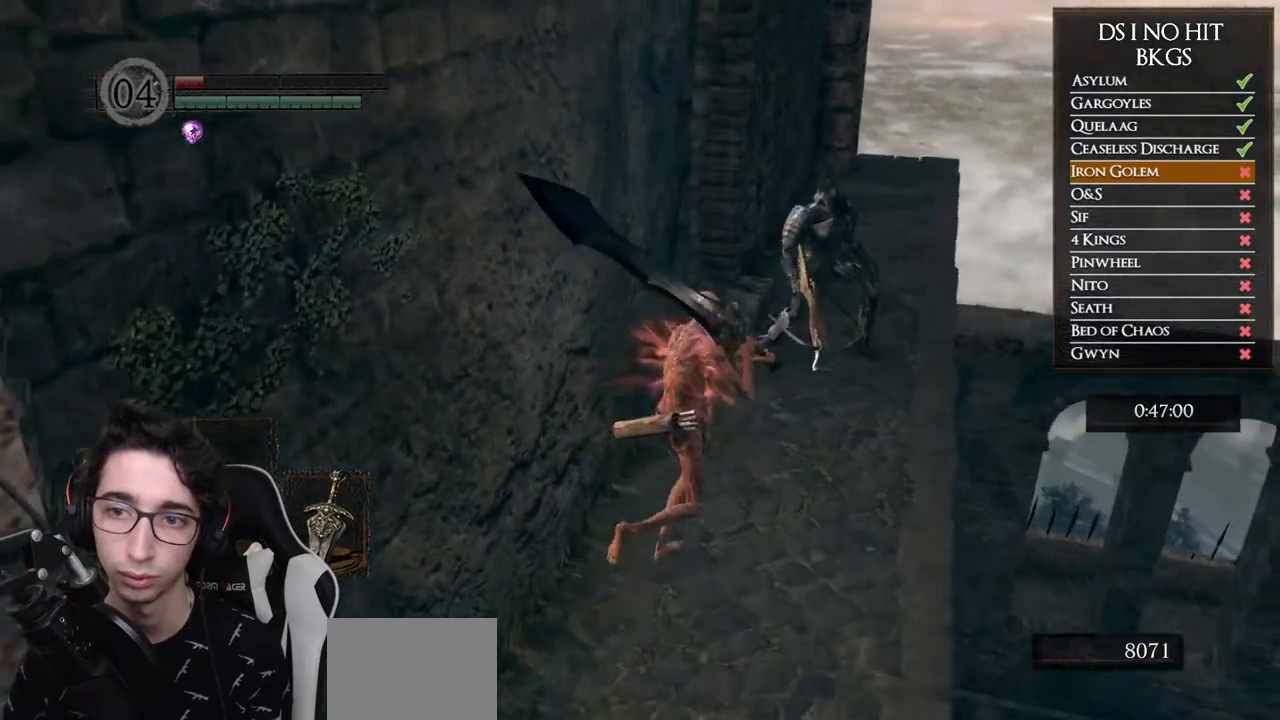
{"buttons": [], "left_stick": "up", "right_stick": "center", "events": [[100, "right_stick", "center"], [200, "R1", "down"], [350, "R1", "up"], [417, "left_stick", "up"]]}
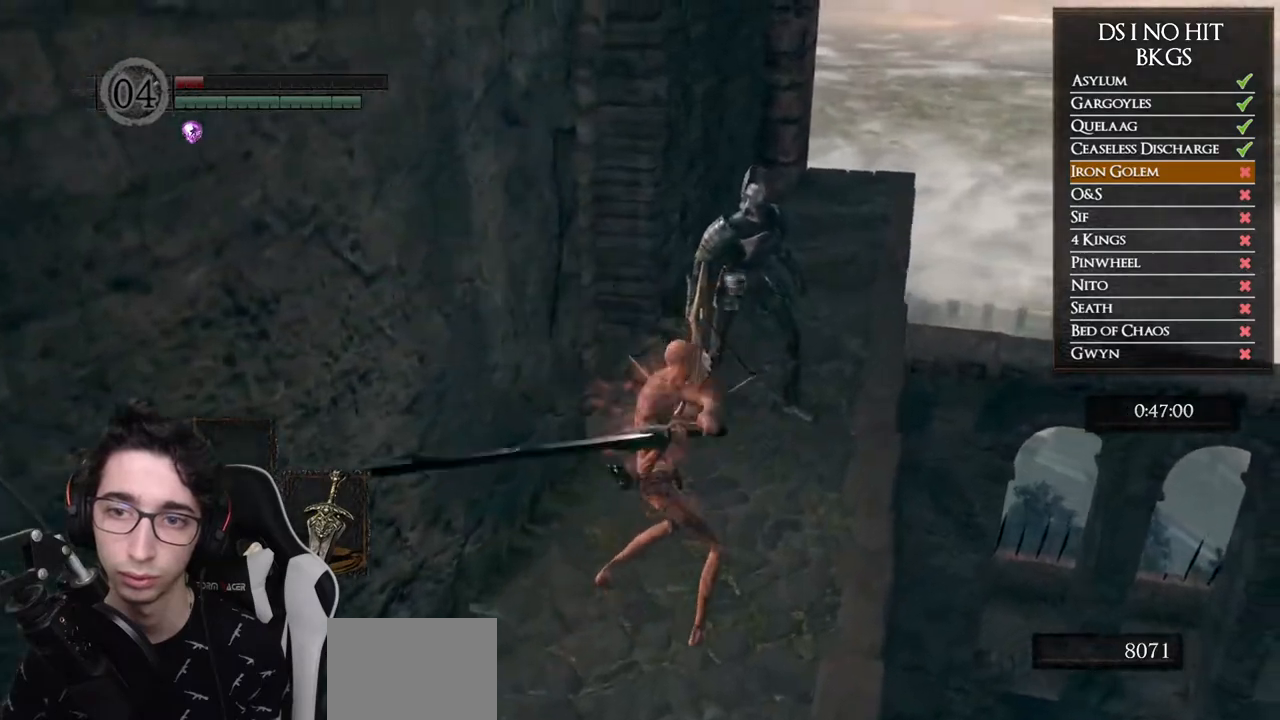
{"buttons": [], "left_stick": "up", "right_stick": "center", "events": []}
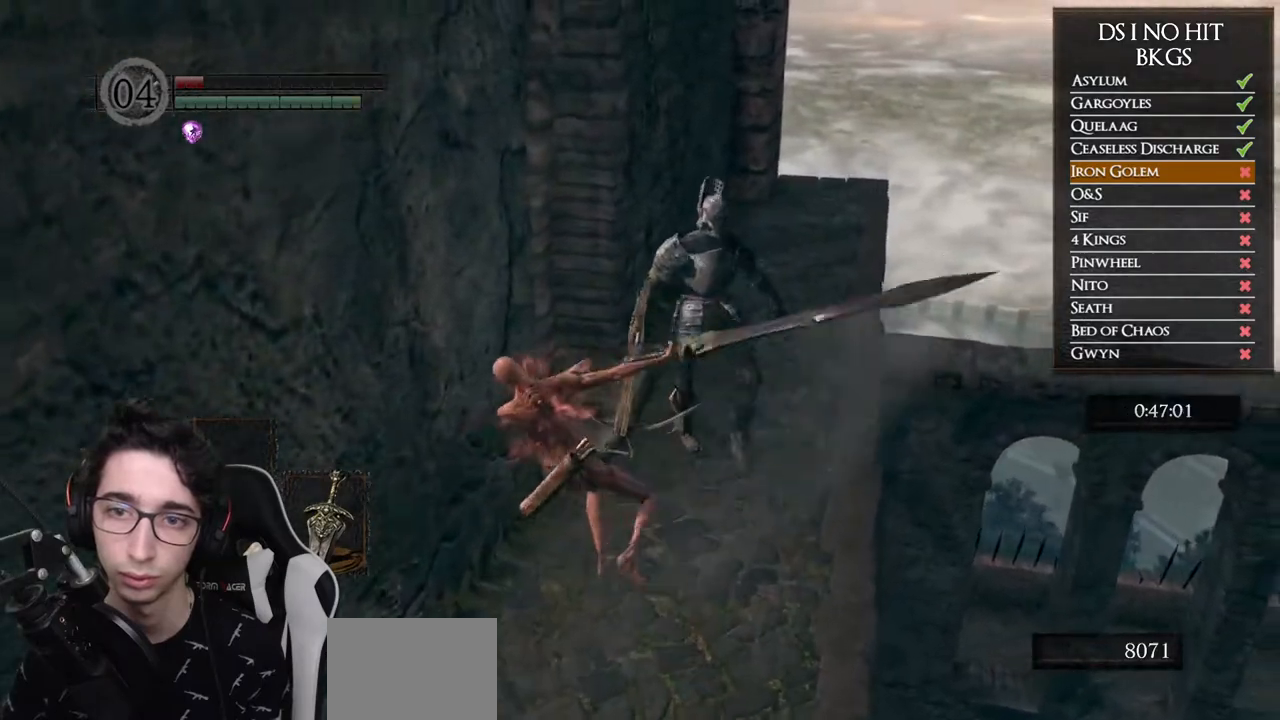
{"buttons": [], "left_stick": "center", "right_stick": "center", "events": [[317, "left_stick", "center"]]}
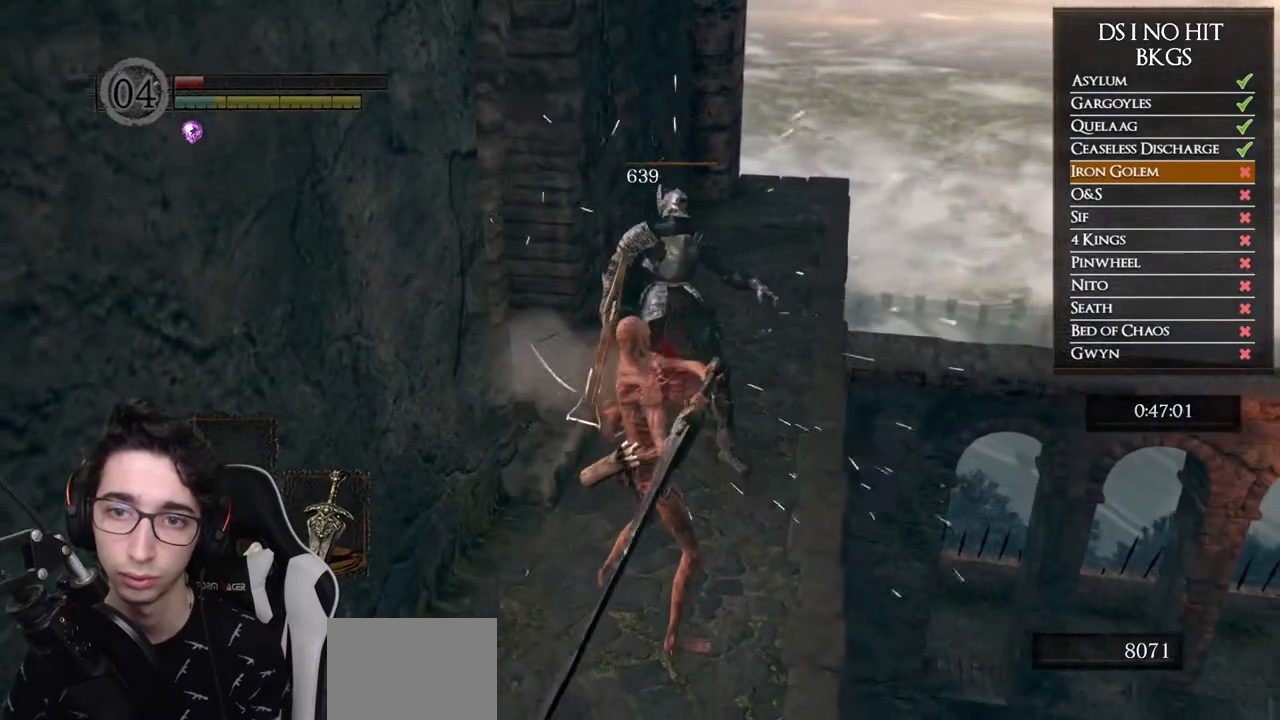
{"buttons": [], "left_stick": "up", "right_stick": "left", "events": [[17, "left_stick", "up"], [217, "right_stick", "down-left"], [350, "right_stick", "center"], [483, "right_stick", "left"]]}
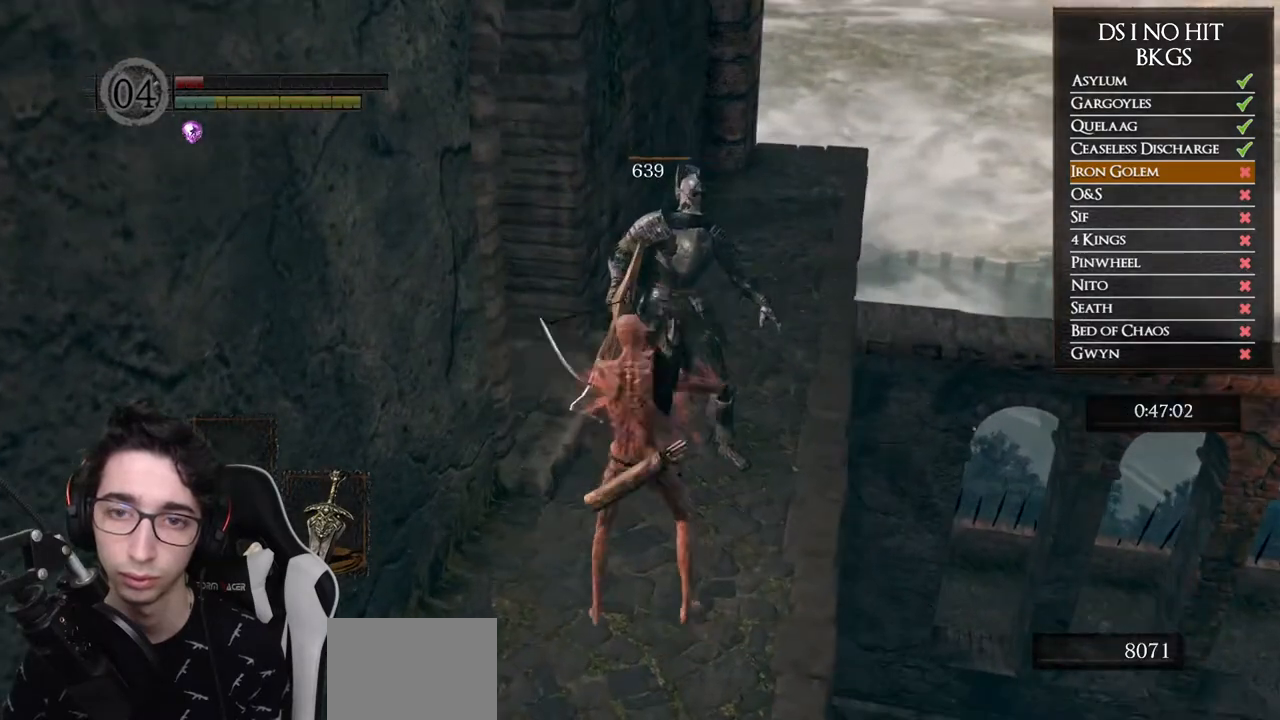
{"buttons": [], "left_stick": "up", "right_stick": "left", "events": [[150, "right_stick", "center"], [233, "left_stick", "center"], [400, "right_stick", "left"], [483, "left_stick", "up"]]}
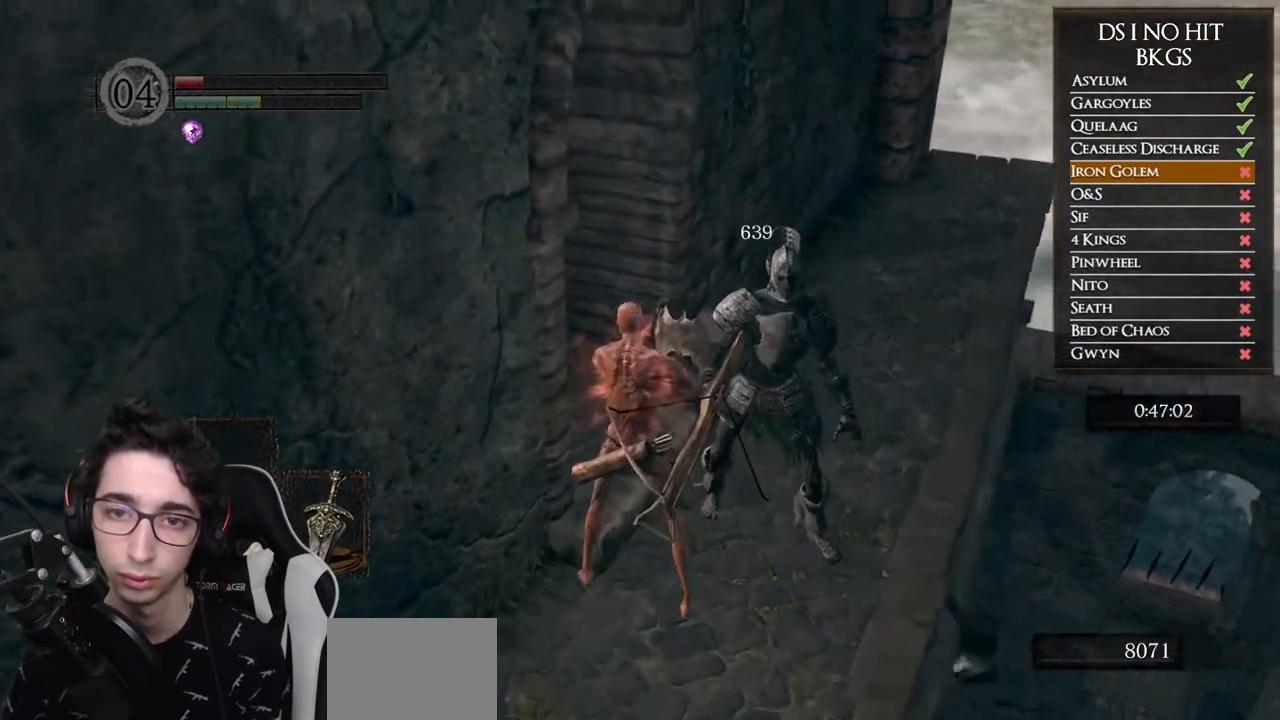
{"buttons": ["B"], "left_stick": "up", "right_stick": "center", "events": [[50, "right_stick", "center"], [167, "right_stick", "down-left"], [383, "right_stick", "center"], [483, "B", "down"]]}
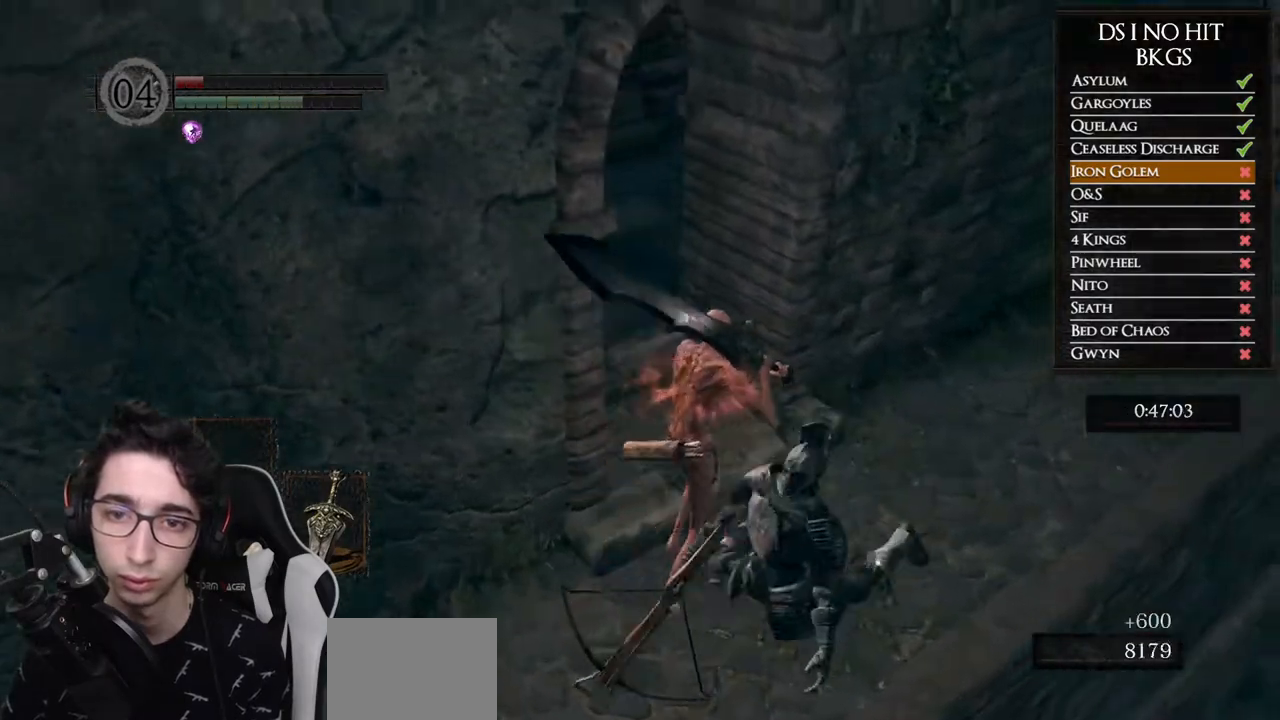
{"buttons": ["B"], "left_stick": "up-left", "right_stick": "center", "events": [[283, "left_stick", "up-left"]]}
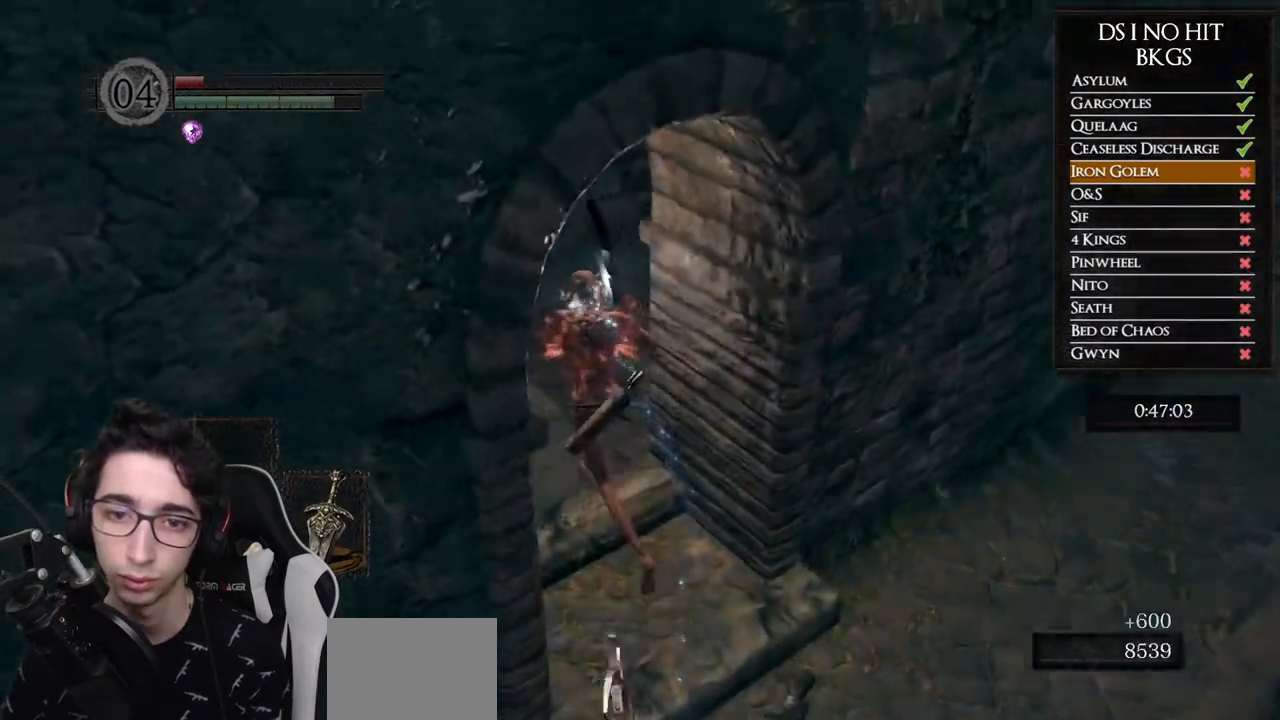
{"buttons": ["B"], "left_stick": "up", "right_stick": "center", "events": [[133, "left_stick", "up"]]}
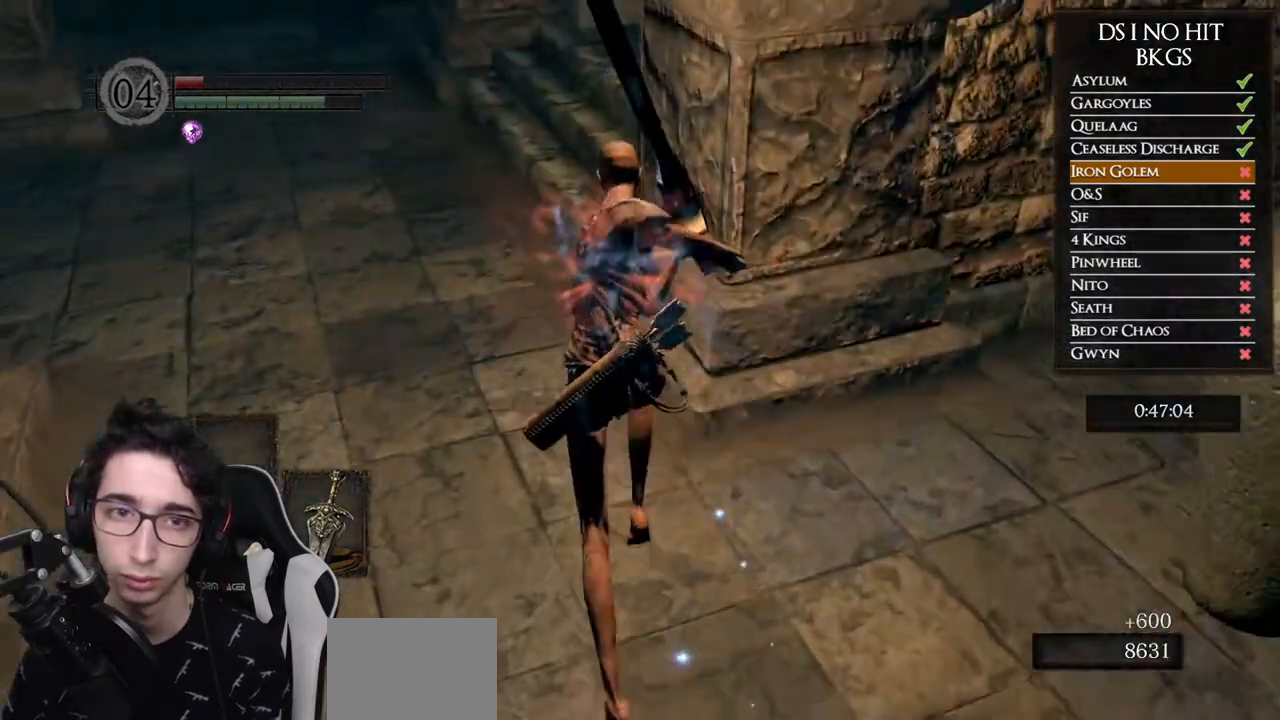
{"buttons": ["B"], "left_stick": "up", "right_stick": "center", "events": []}
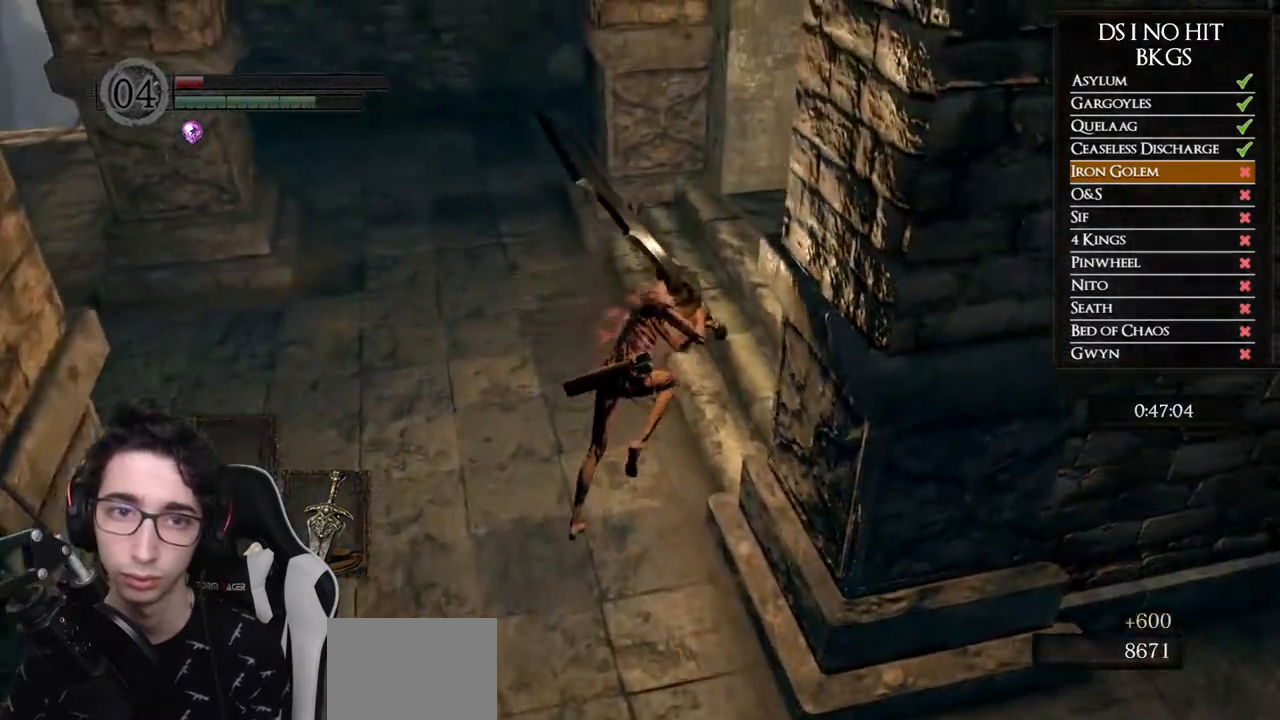
{"buttons": ["B"], "left_stick": "up-right", "right_stick": "center", "events": [[33, "left_stick", "up-right"]]}
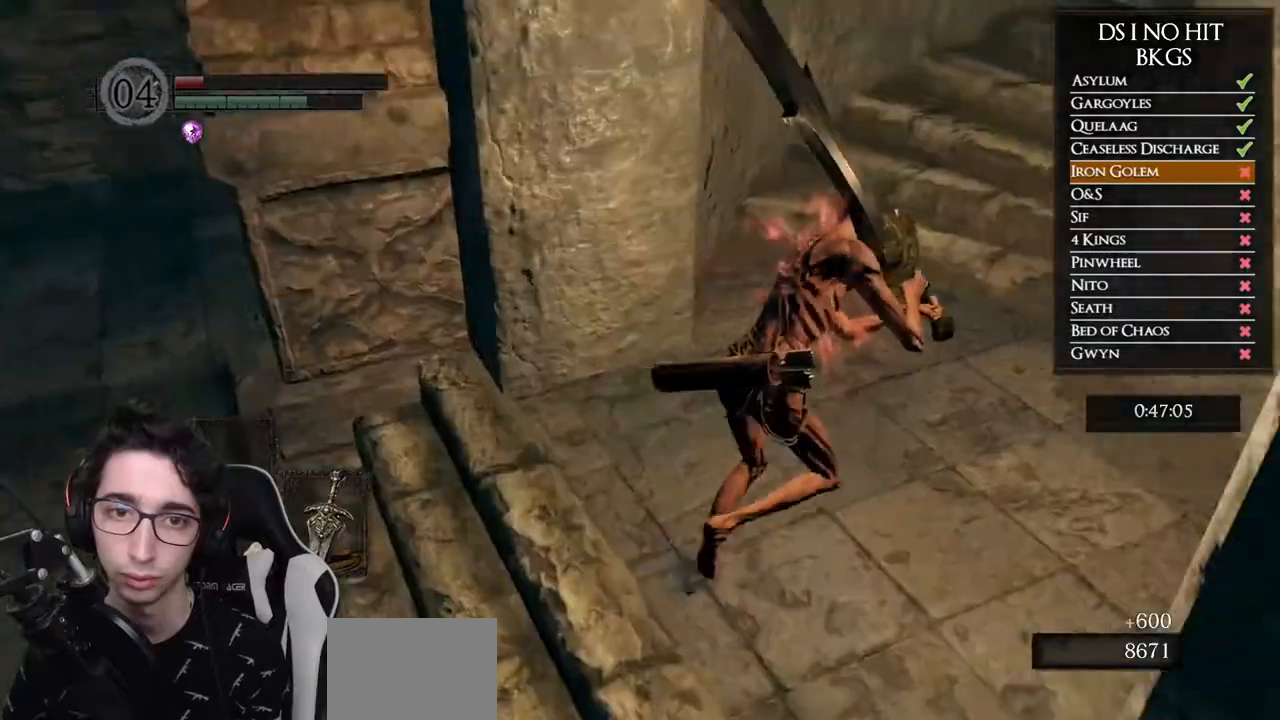
{"buttons": ["B"], "left_stick": "up-right", "right_stick": "center", "events": []}
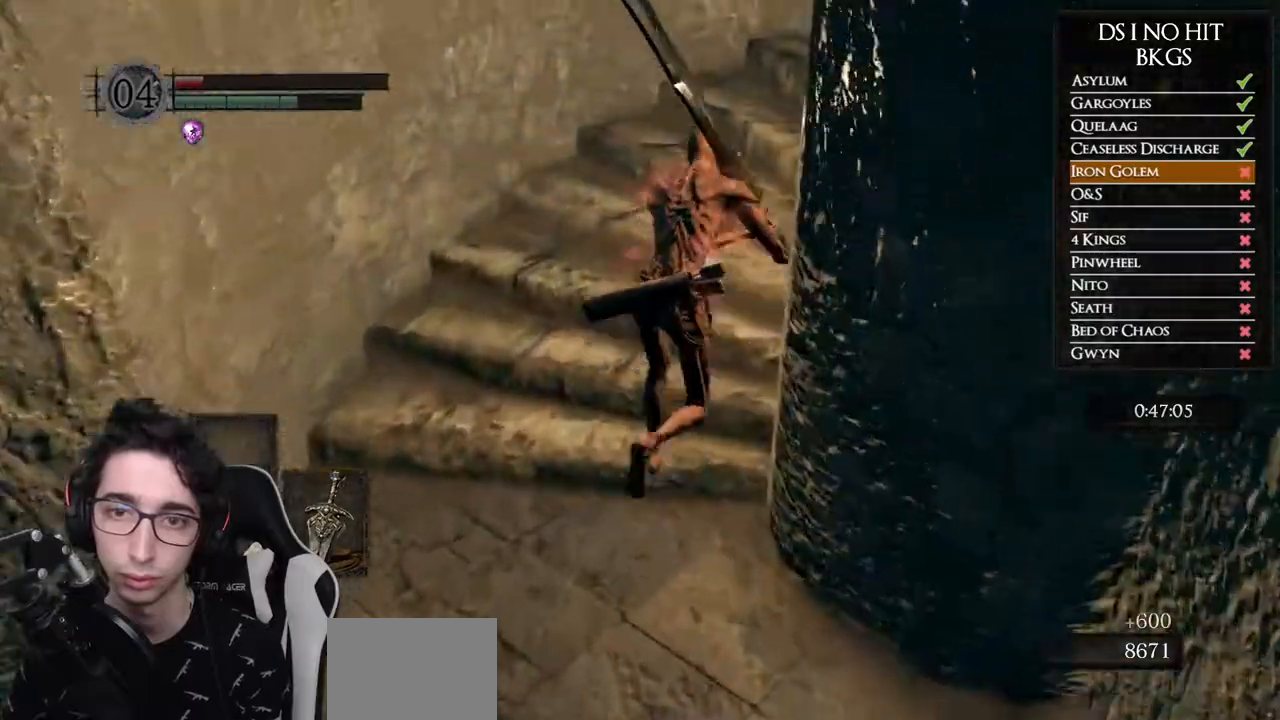
{"buttons": [], "left_stick": "up-right", "right_stick": "right", "events": [[300, "B", "up"], [467, "right_stick", "right"]]}
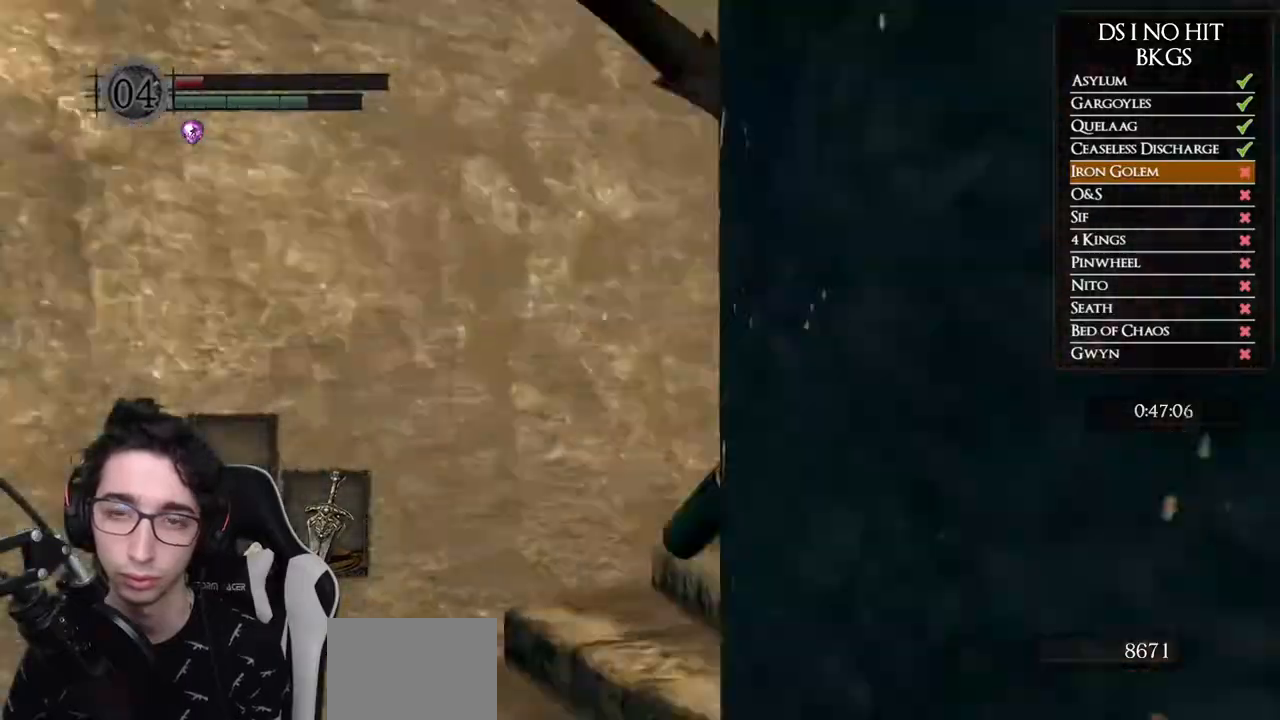
{"buttons": [], "left_stick": "up-right", "right_stick": "right", "events": []}
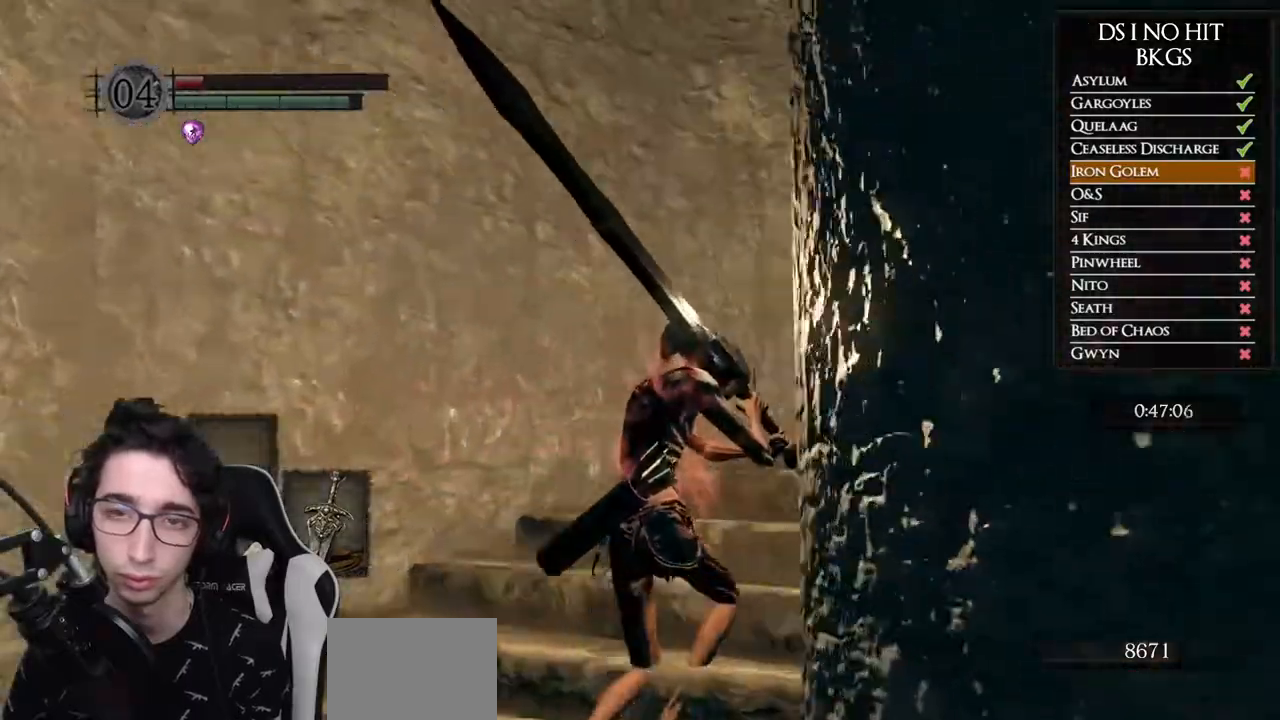
{"buttons": [], "left_stick": "up", "right_stick": "right", "events": [[317, "left_stick", "up"]]}
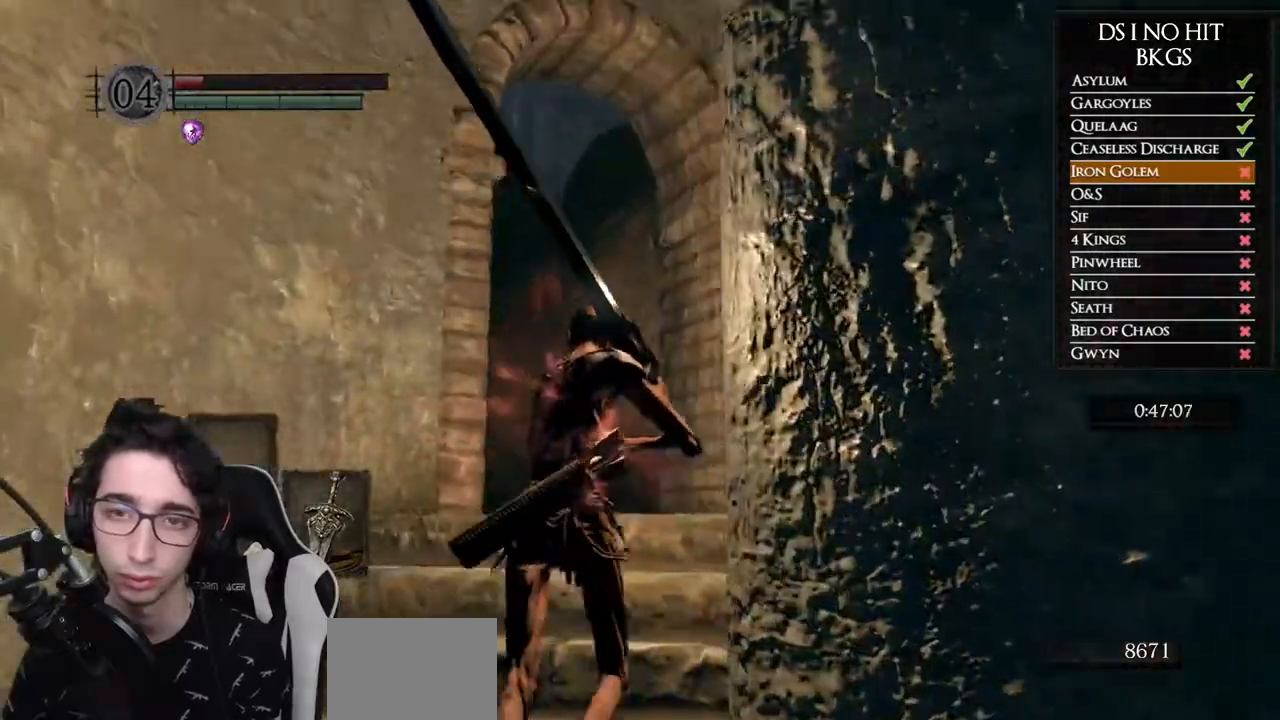
{"buttons": [], "left_stick": "up", "right_stick": "left", "events": [[217, "right_stick", "center"], [467, "right_stick", "left"]]}
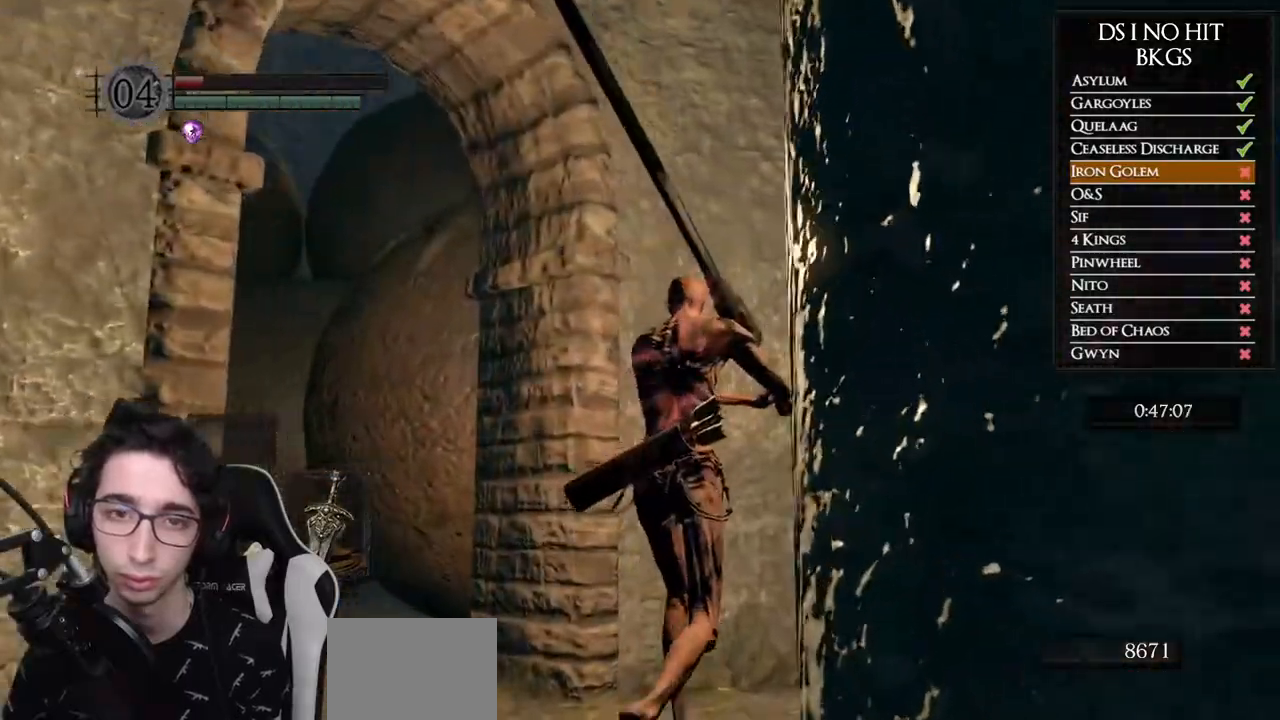
{"buttons": [], "left_stick": "center", "right_stick": "up-left", "events": [[250, "left_stick", "center"], [333, "right_stick", "up-left"]]}
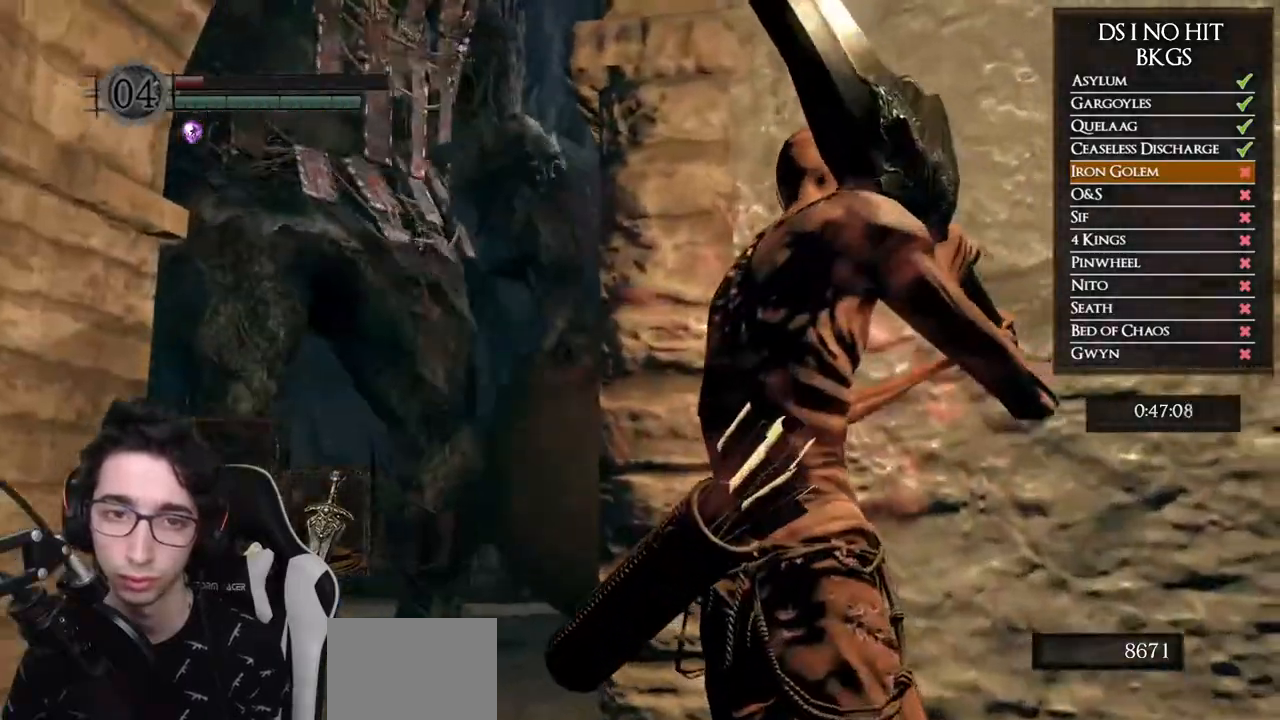
{"buttons": [], "left_stick": "left", "right_stick": "center", "events": [[17, "right_stick", "center"], [333, "right_stick", "up-left"], [417, "left_stick", "left"], [450, "right_stick", "center"]]}
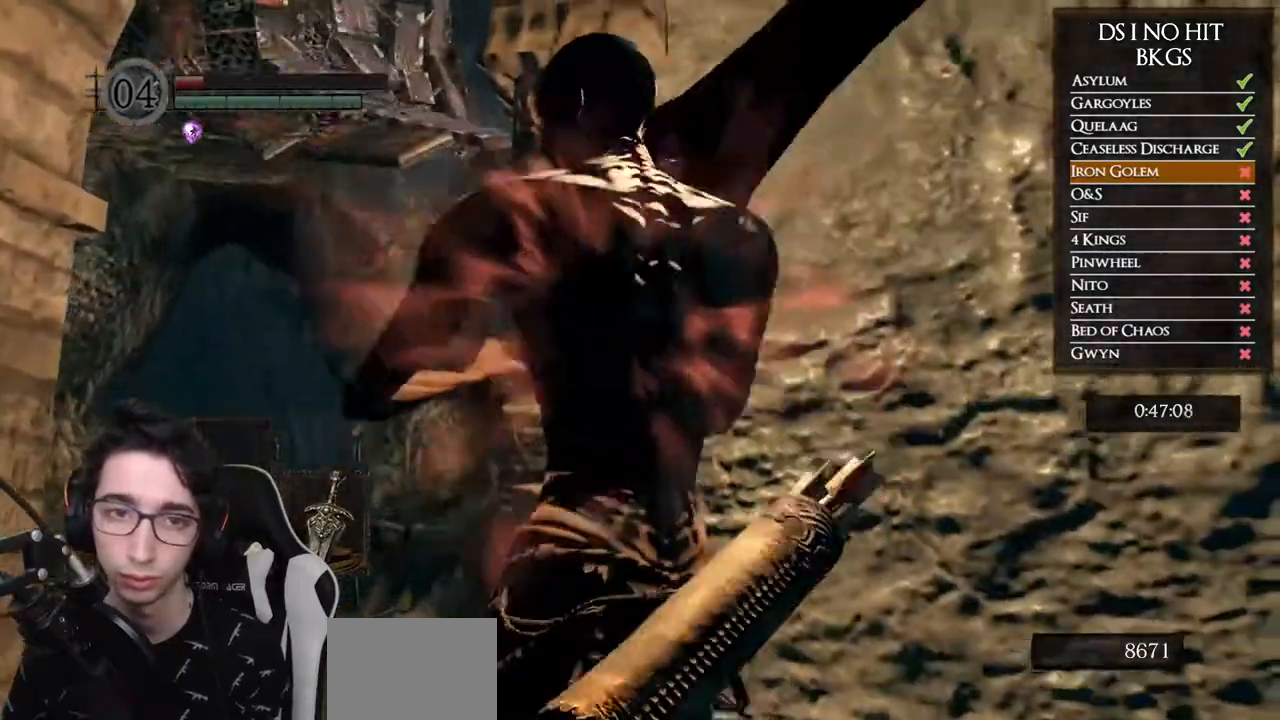
{"buttons": [], "left_stick": "center", "right_stick": "center", "events": [[50, "left_stick", "center"]]}
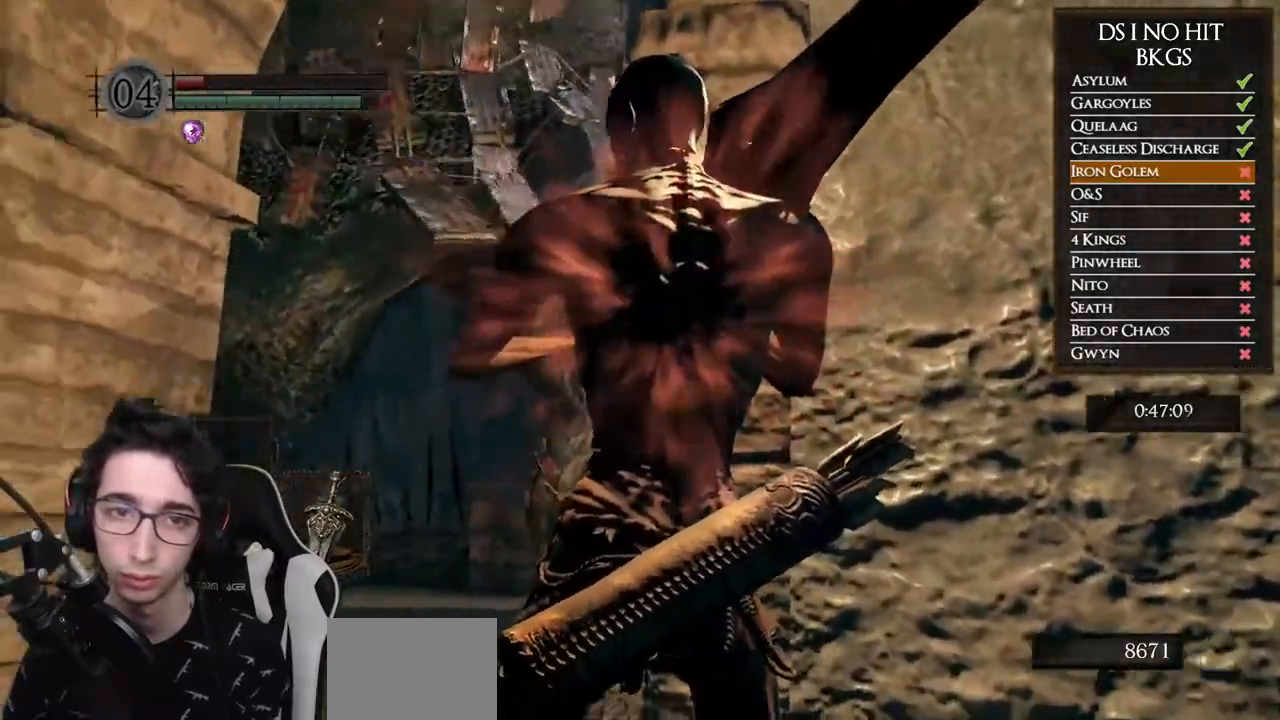
{"buttons": [], "left_stick": "center", "right_stick": "center", "events": []}
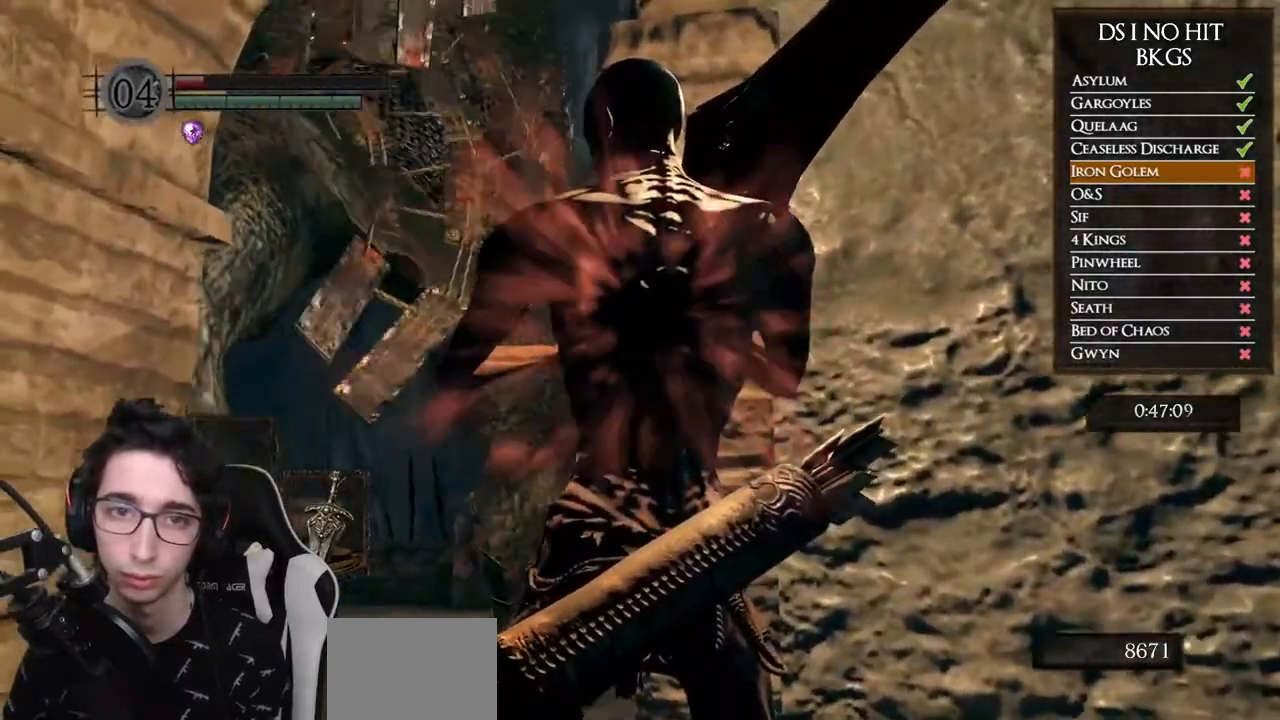
{"buttons": [], "left_stick": "left", "right_stick": "center", "events": [[467, "left_stick", "left"]]}
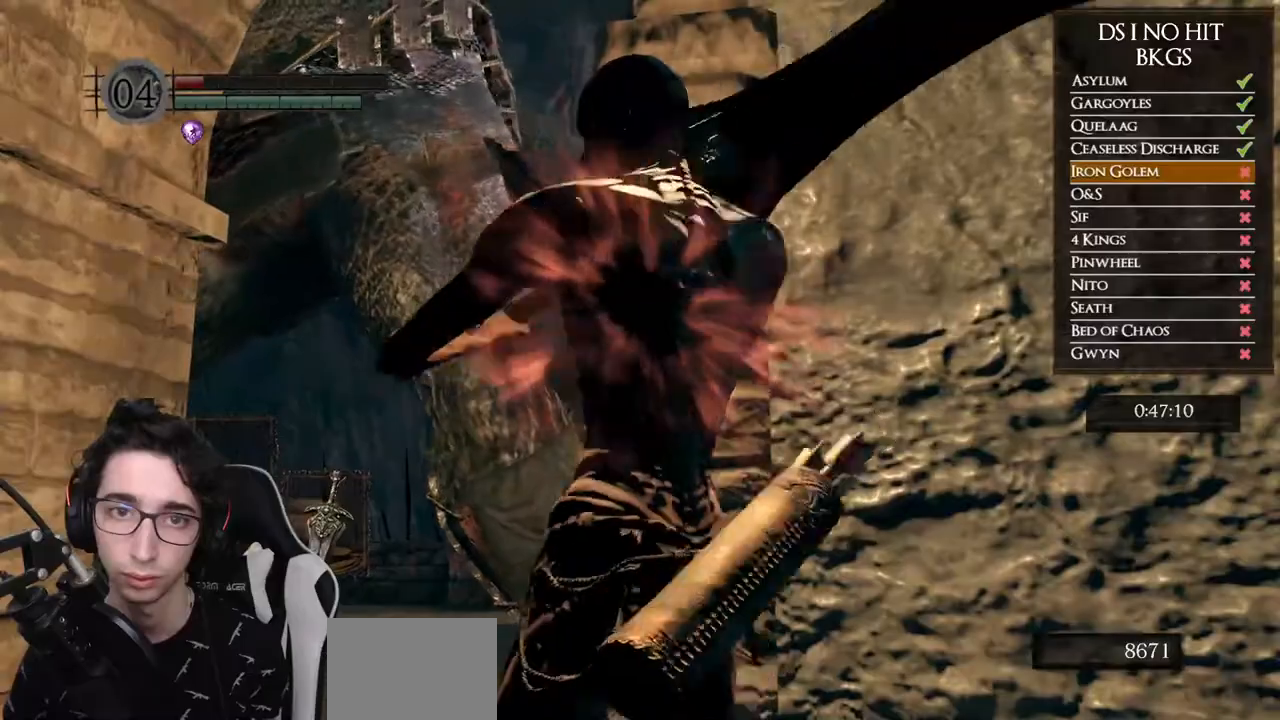
{"buttons": [], "left_stick": "up-left", "right_stick": "down-left", "events": [[117, "right_stick", "down-left"], [283, "left_stick", "up-left"]]}
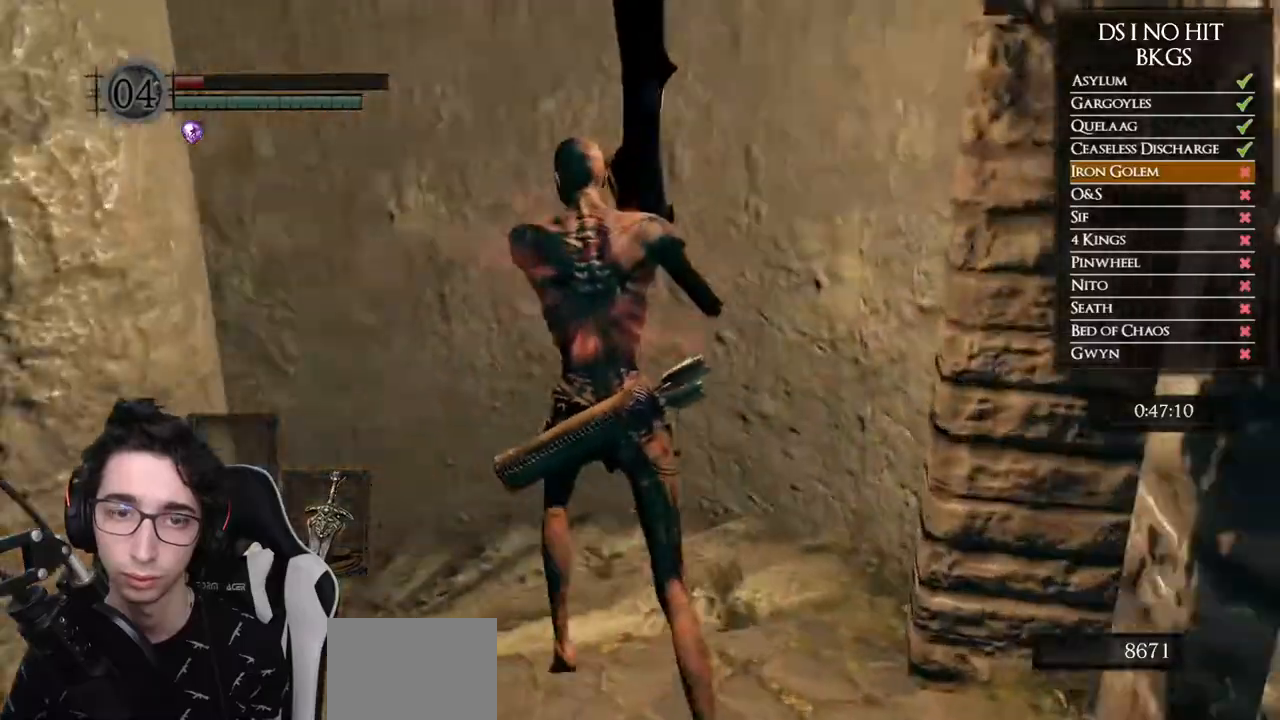
{"buttons": [], "left_stick": "up-left", "right_stick": "center", "events": [[67, "right_stick", "center"], [117, "right_stick", "down-left"], [283, "right_stick", "center"], [400, "B", "down"], [500, "B", "up"]]}